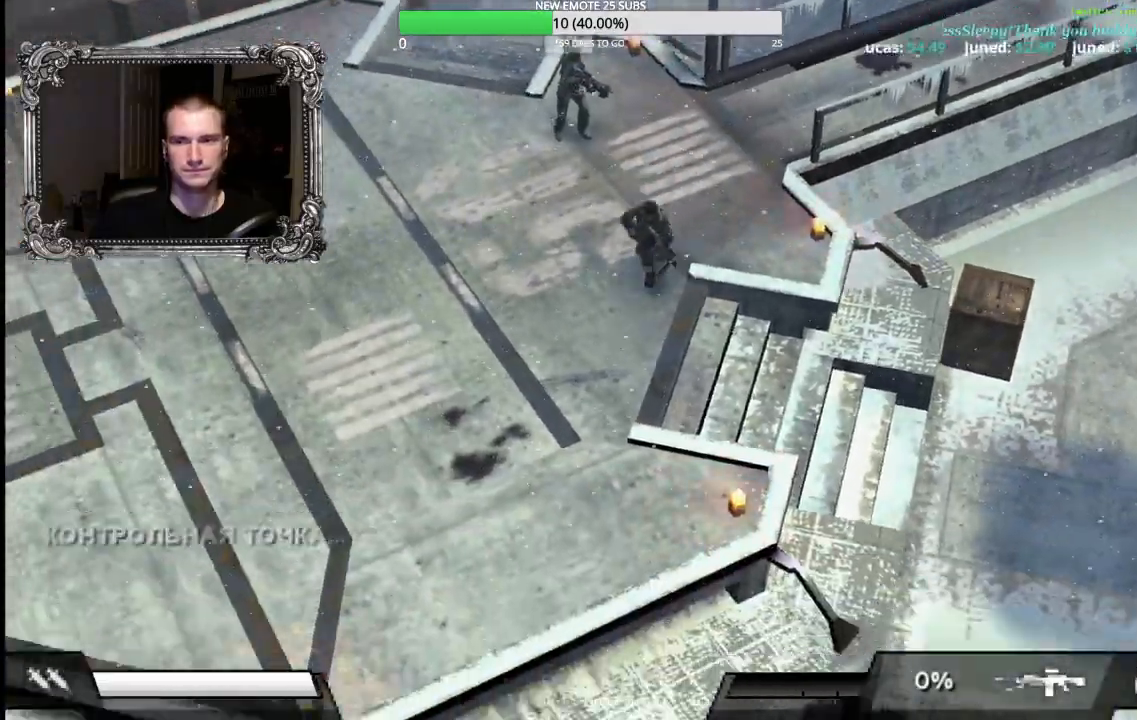
Gameplay with a controller (Xbox layout); each line is a JSON object with the inputs held at the frame after it. "events" lists button and stick changes between this image and that frame as [ms after this image, input, new state], when the widget could be followed in between.
{"buttons": ["A"], "left_stick": "up", "right_stick": "center", "events": [[50, "left_stick", "down-right"], [133, "left_stick", "right"], [133, "right_stick", "down"], [233, "right_stick", "center"], [450, "A", "down"], [450, "R2", "up"], [500, "left_stick", "up"]]}
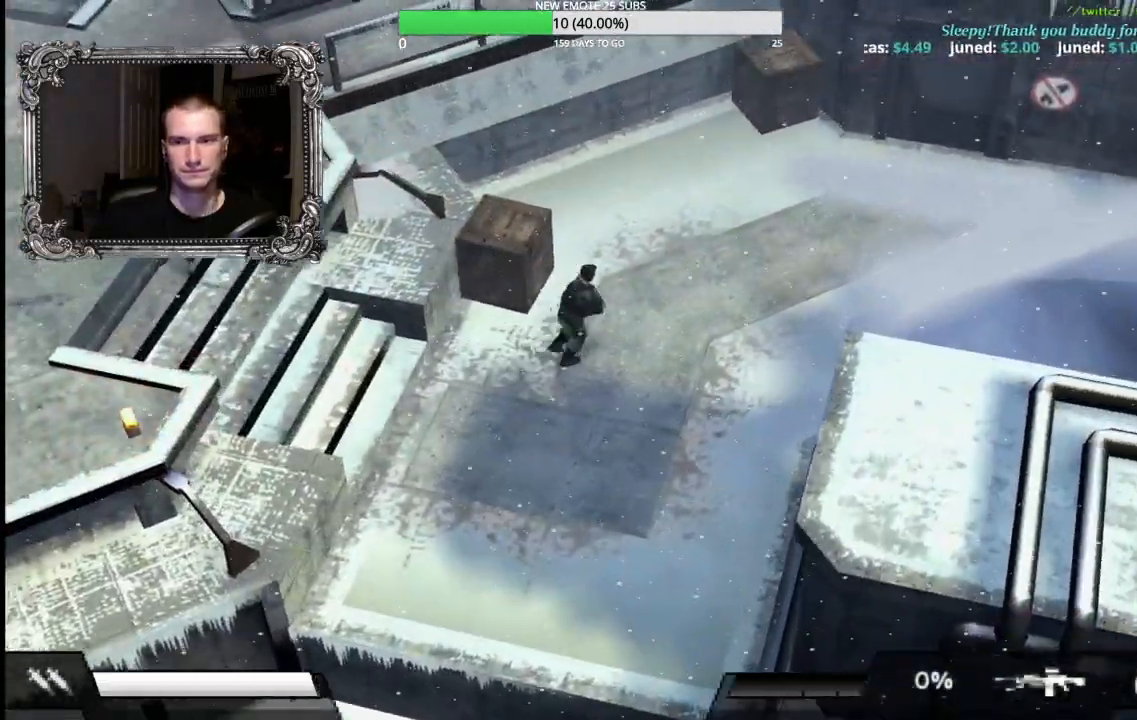
{"buttons": [], "left_stick": "up-left", "right_stick": "center", "events": [[83, "A", "up"], [150, "A", "down"], [267, "A", "up"], [317, "left_stick", "up-left"], [350, "A", "down"], [450, "A", "up"]]}
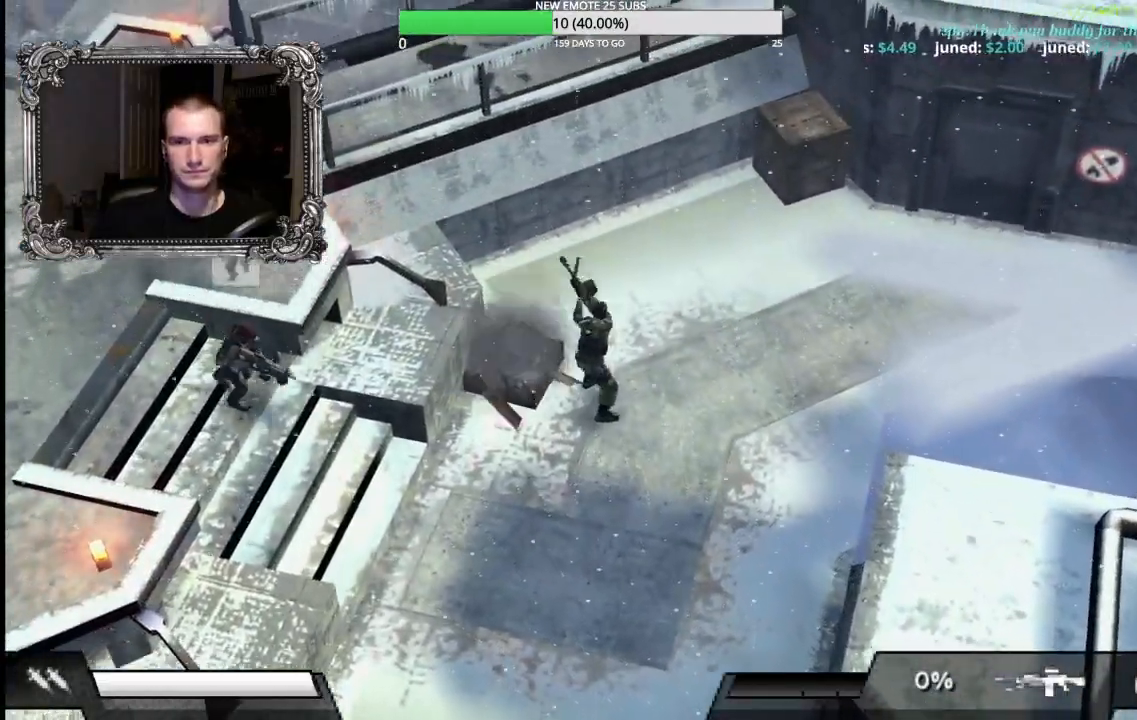
{"buttons": ["R2"], "left_stick": "up-right", "right_stick": "center", "events": [[150, "R2", "down"], [333, "A", "down"], [433, "left_stick", "up-right"], [467, "A", "up"]]}
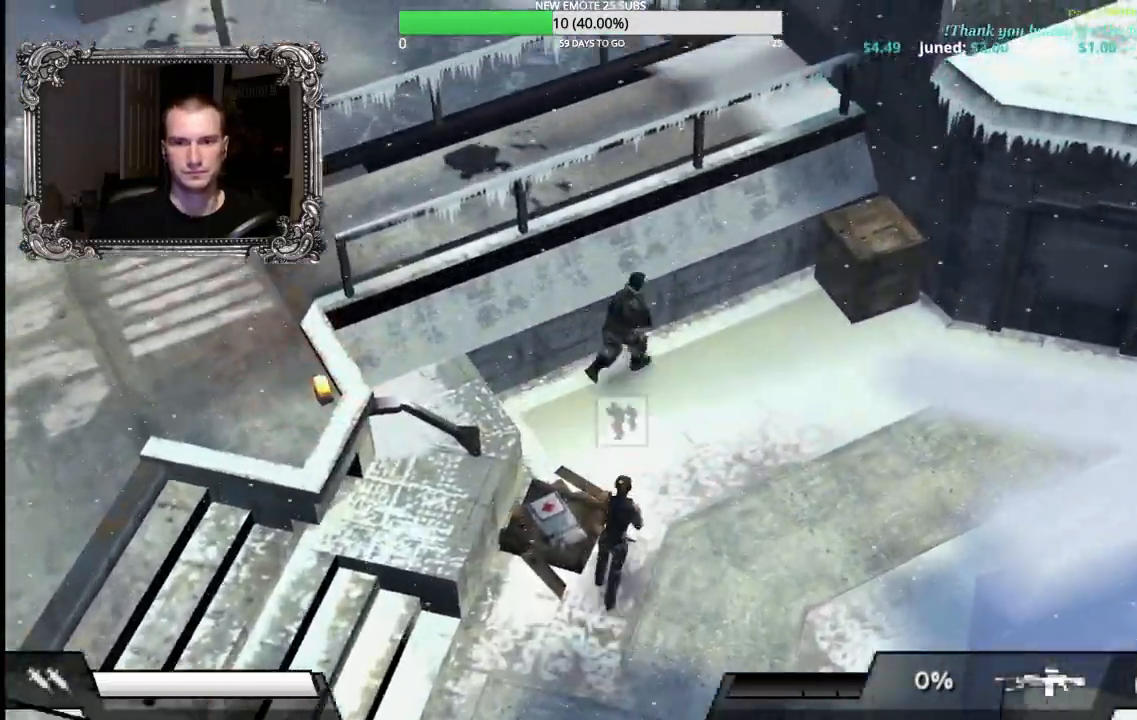
{"buttons": [], "left_stick": "up-right", "right_stick": "center", "events": [[250, "R2", "up"], [317, "A", "down"], [450, "A", "up"]]}
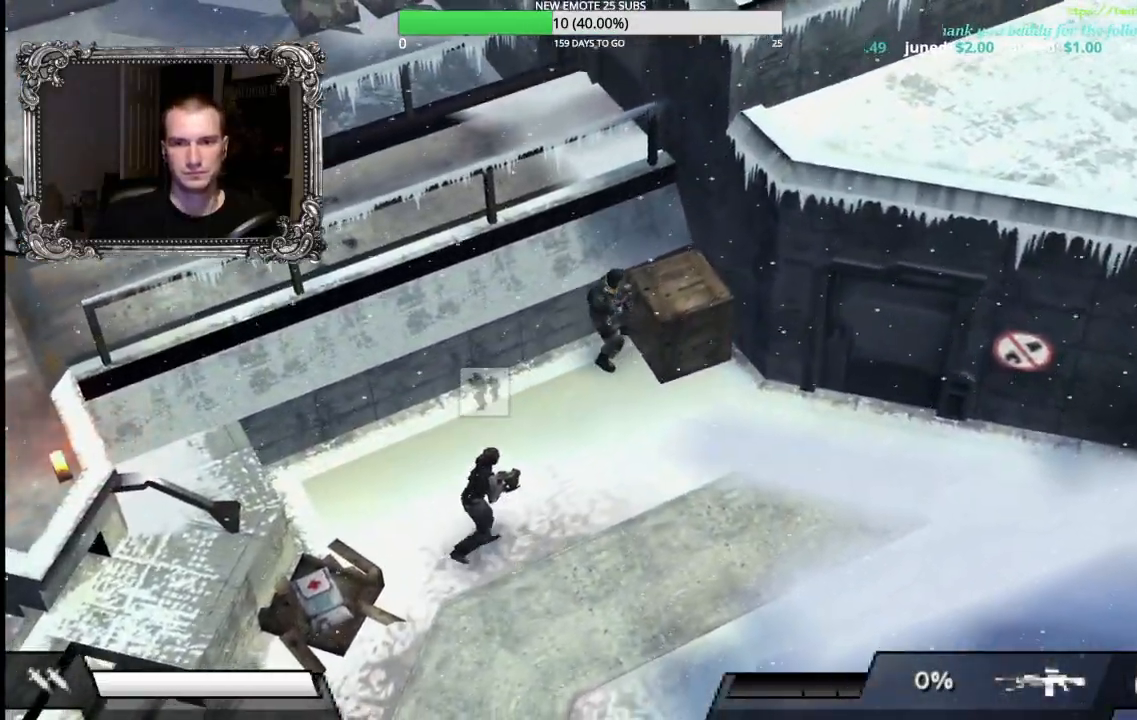
{"buttons": [], "left_stick": "right", "right_stick": "center", "events": [[467, "left_stick", "right"]]}
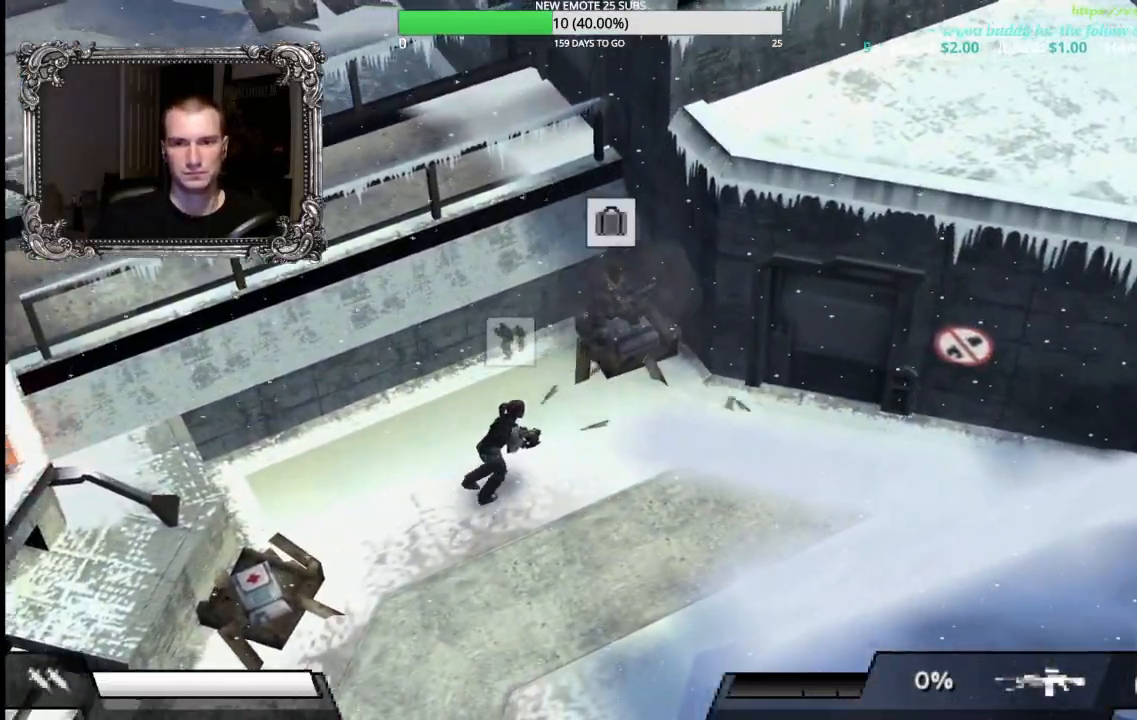
{"buttons": ["R2"], "left_stick": "down-right", "right_stick": "center", "events": [[83, "A", "down"], [183, "A", "up"], [183, "left_stick", "down-right"], [400, "R2", "down"]]}
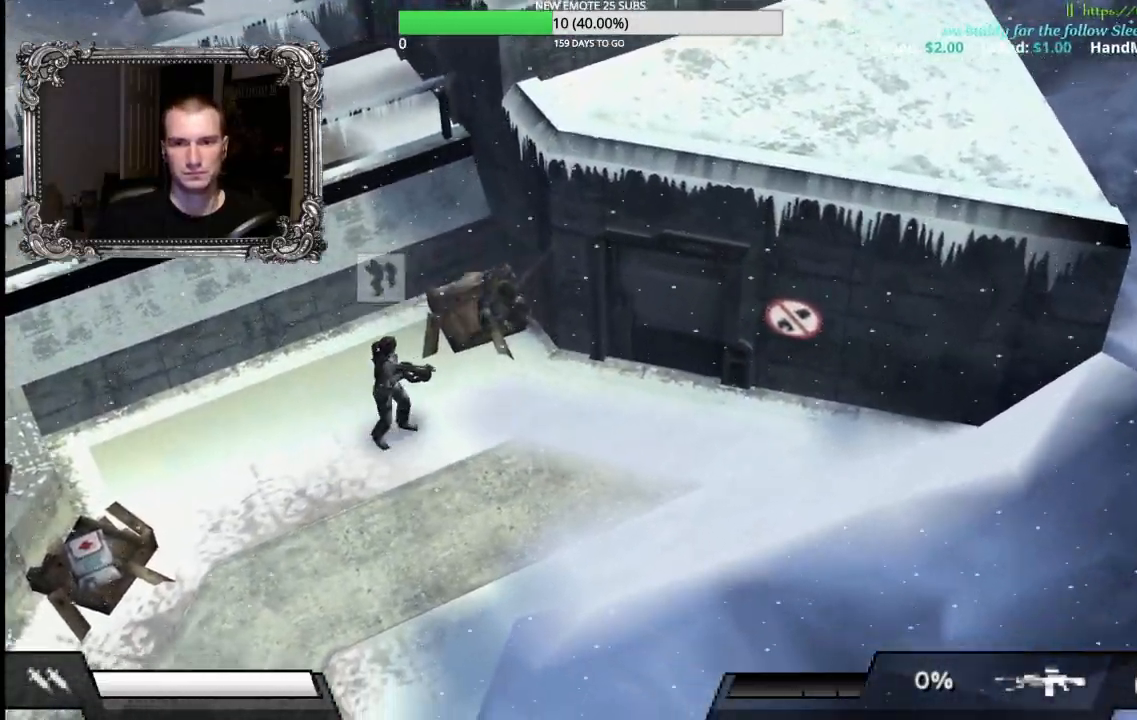
{"buttons": ["R2"], "left_stick": "down", "right_stick": "center", "events": [[150, "left_stick", "down"], [267, "R2", "up"], [267, "left_stick", "down-left"], [433, "R2", "down"], [500, "left_stick", "down"]]}
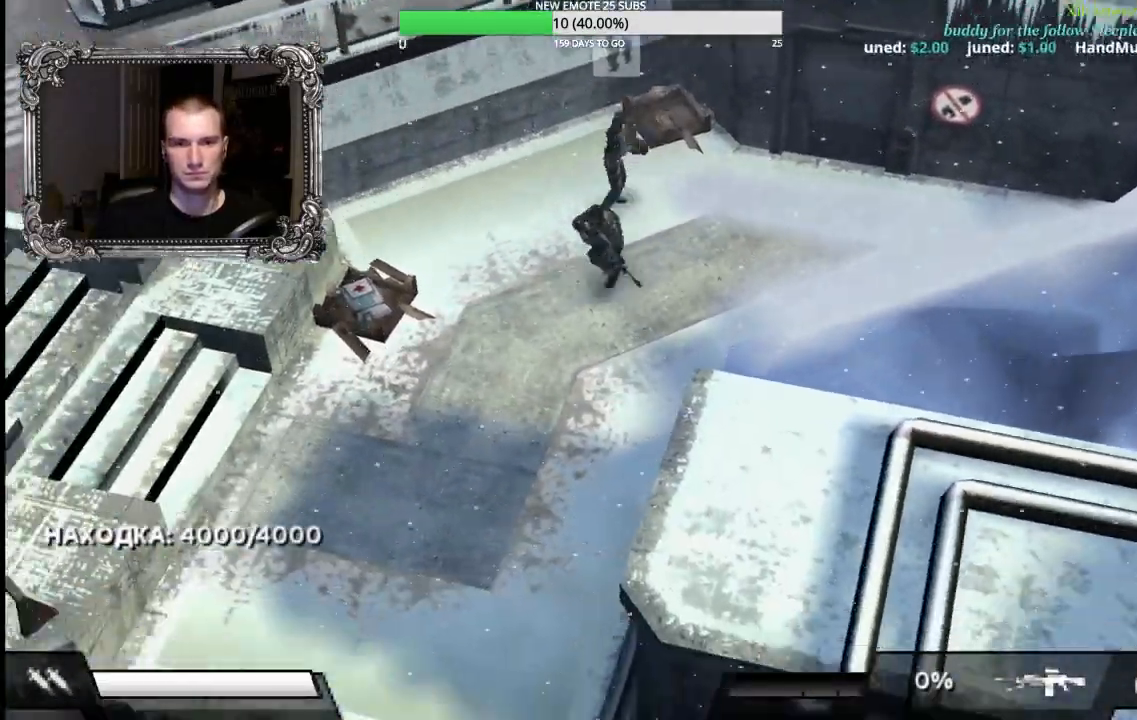
{"buttons": ["R2"], "left_stick": "left", "right_stick": "center", "events": [[133, "left_stick", "down-left"], [250, "left_stick", "left"]]}
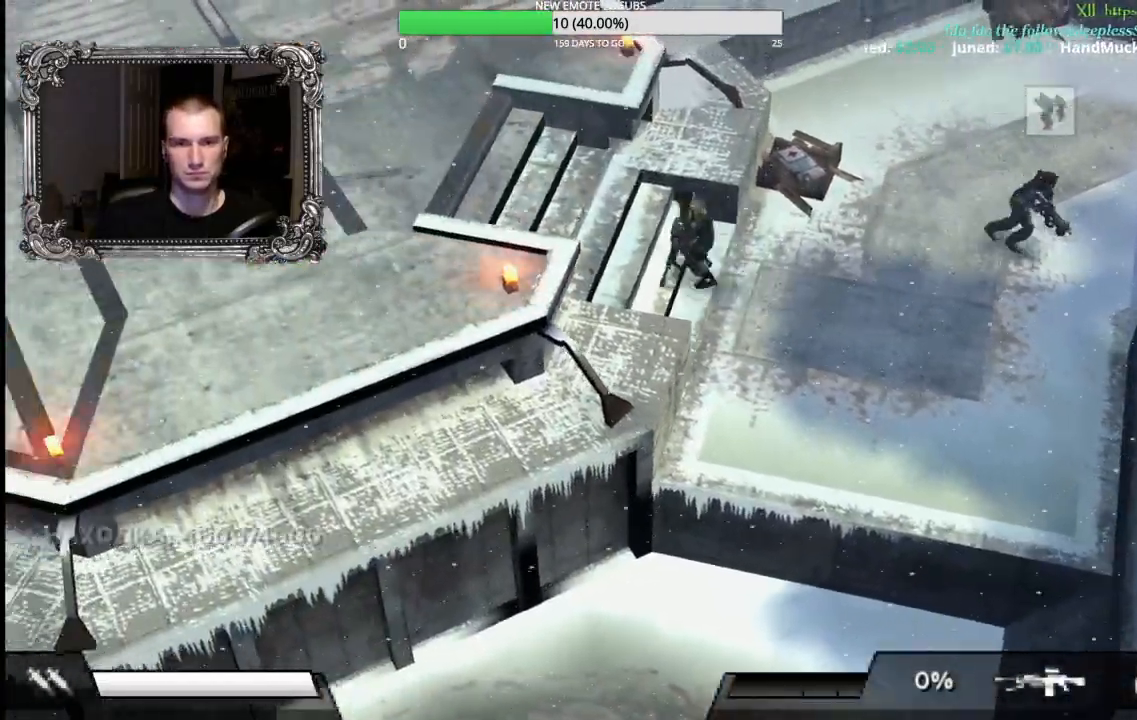
{"buttons": ["R2"], "left_stick": "left", "right_stick": "center", "events": [[183, "L2", "down"], [267, "L2", "up"]]}
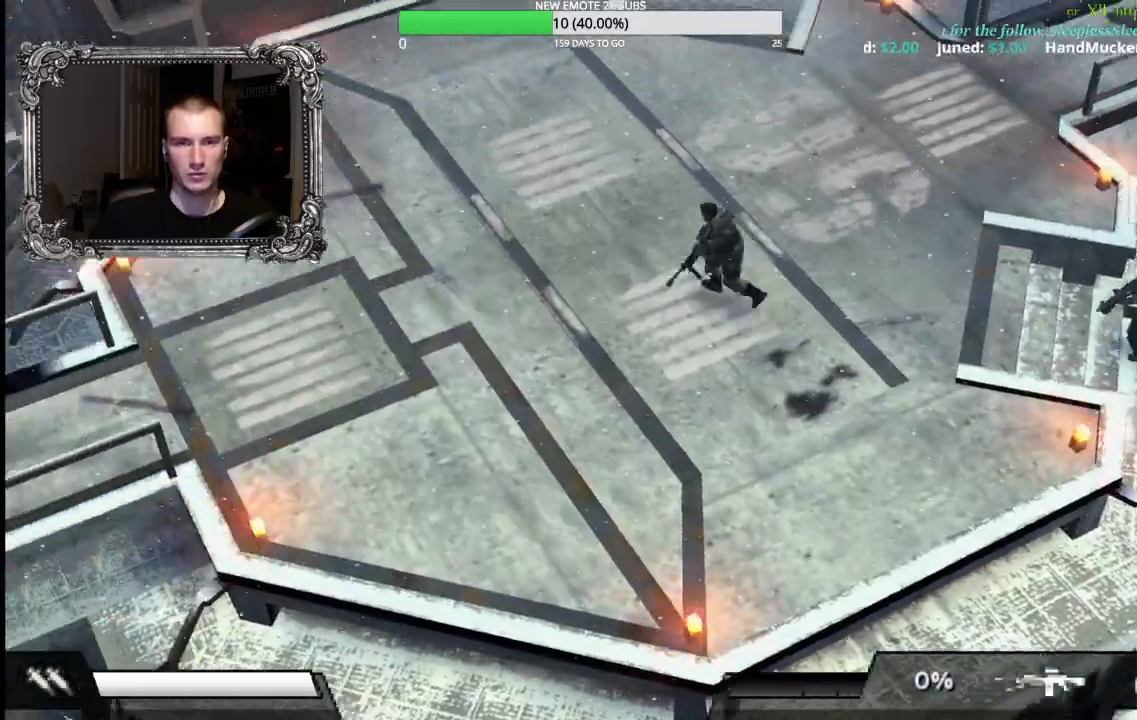
{"buttons": ["R2"], "left_stick": "left", "right_stick": "center", "events": []}
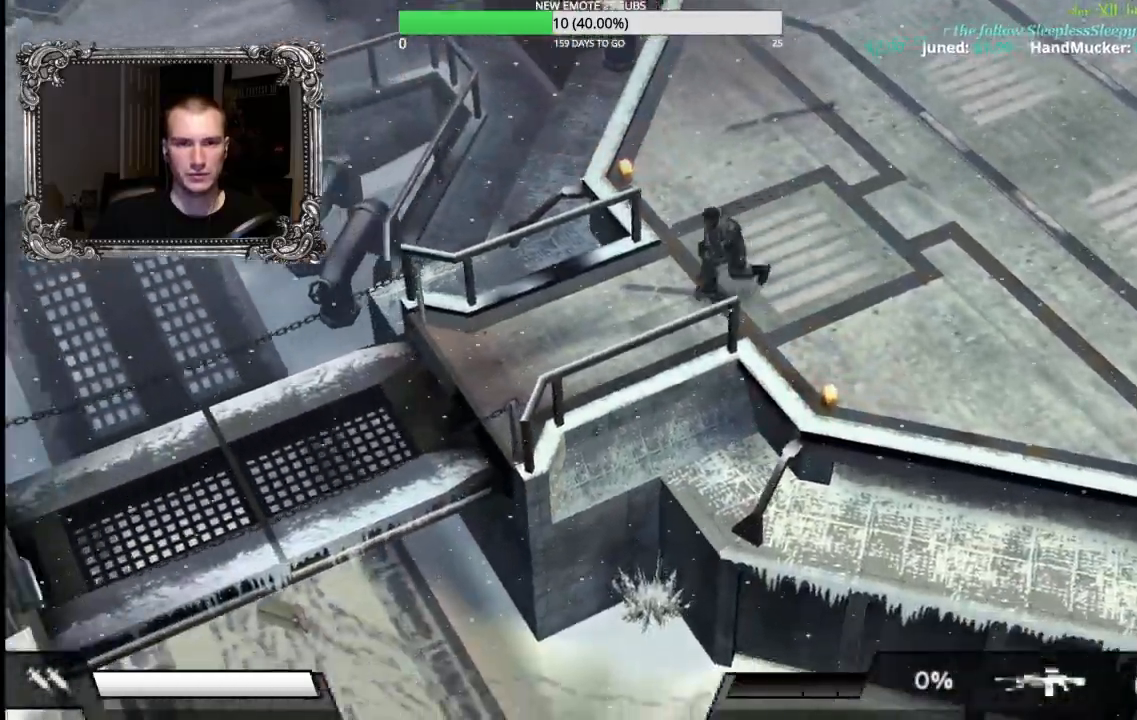
{"buttons": ["R2"], "left_stick": "down-left", "right_stick": "center", "events": [[483, "left_stick", "down-left"]]}
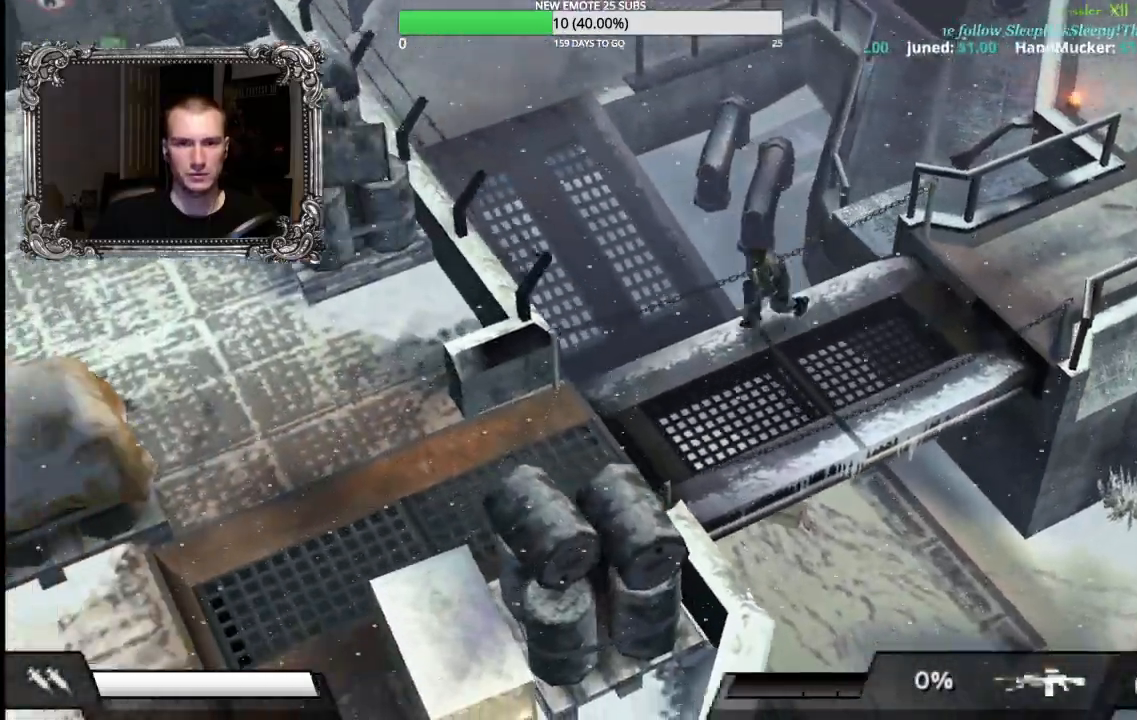
{"buttons": [], "left_stick": "left", "right_stick": "center", "events": [[317, "left_stick", "left"], [433, "R2", "up"]]}
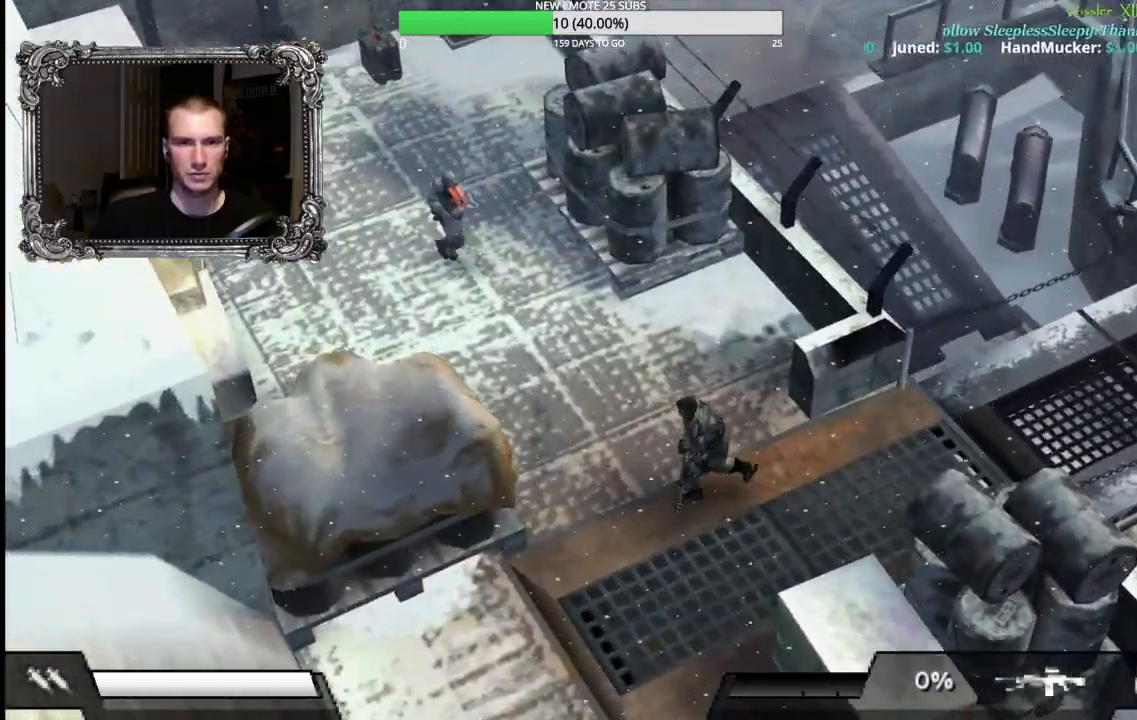
{"buttons": ["X"], "left_stick": "up-left", "right_stick": "center", "events": [[33, "X", "down"], [33, "left_stick", "up-left"]]}
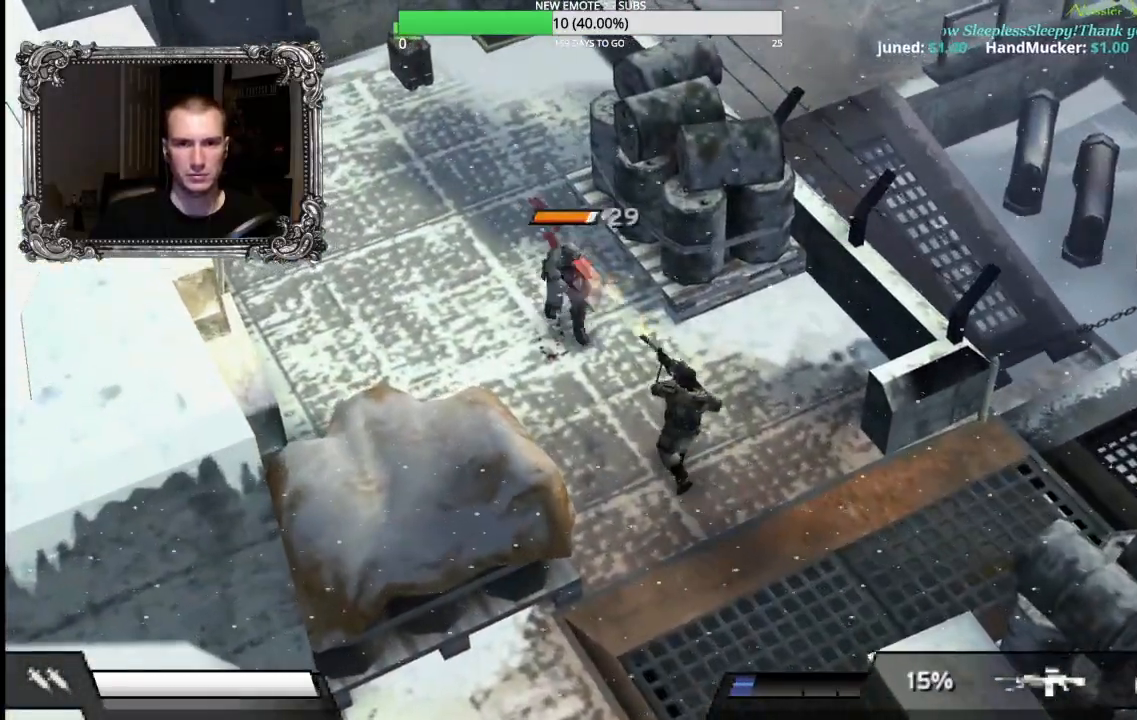
{"buttons": [], "left_stick": "up-left", "right_stick": "center", "events": [[433, "X", "up"]]}
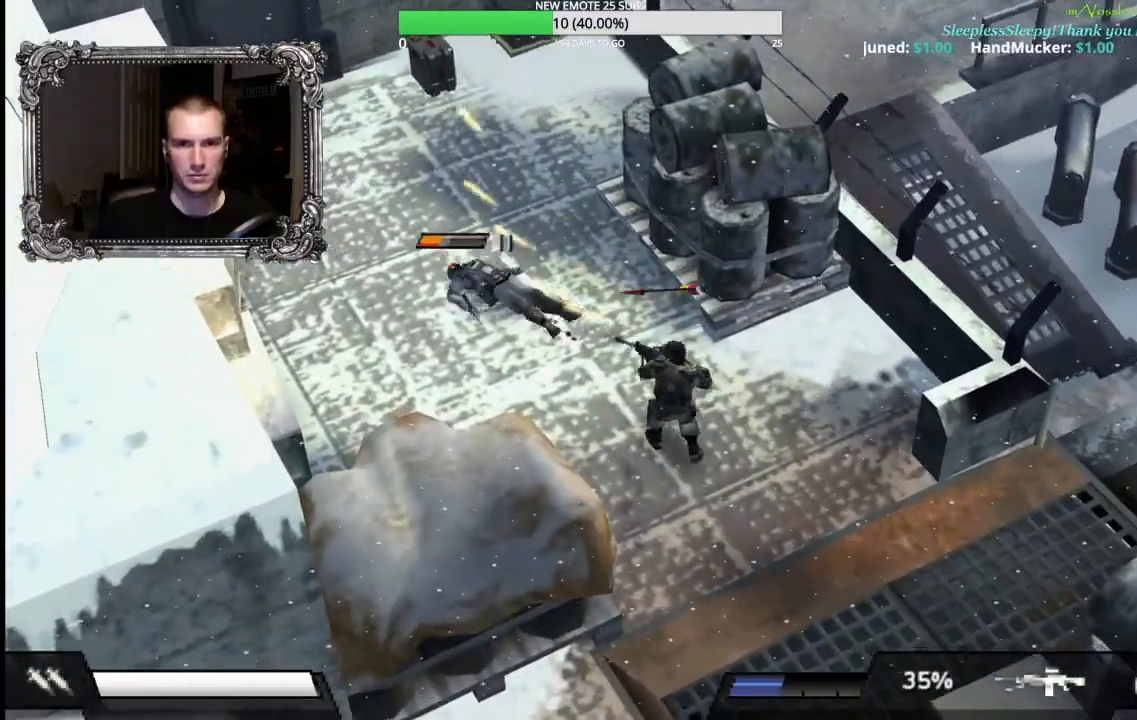
{"buttons": ["X"], "left_stick": "up-left", "right_stick": "center", "events": [[250, "X", "down"]]}
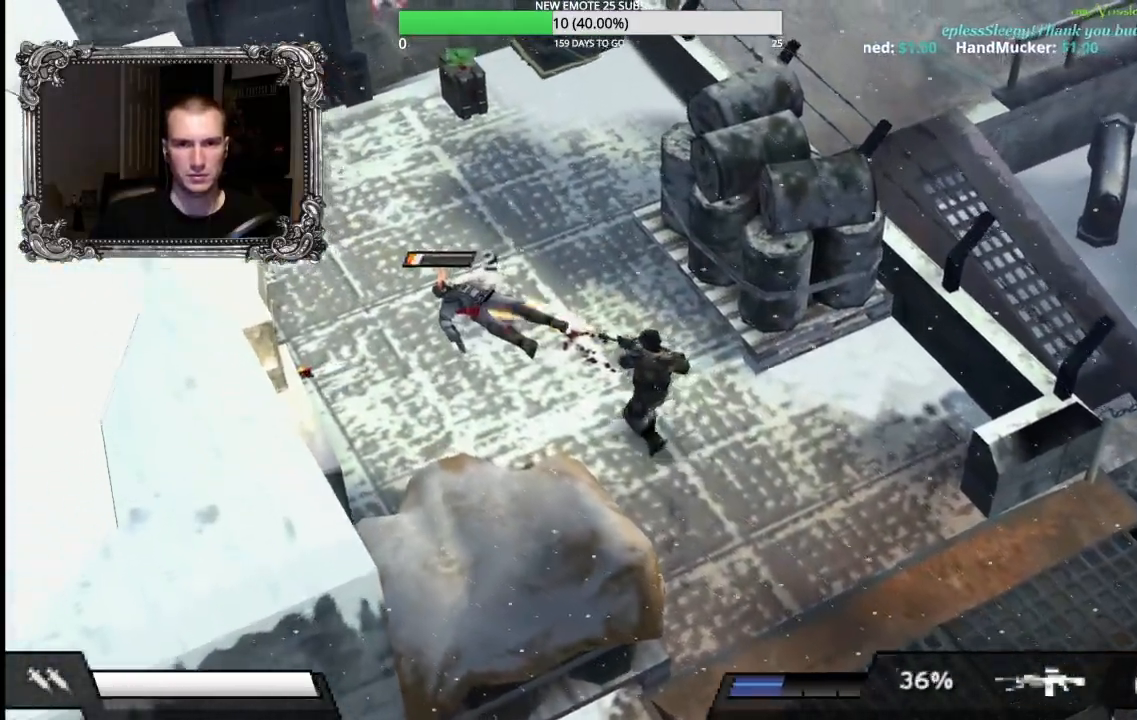
{"buttons": [], "left_stick": "up", "right_stick": "center", "events": [[117, "X", "up"], [167, "left_stick", "up"]]}
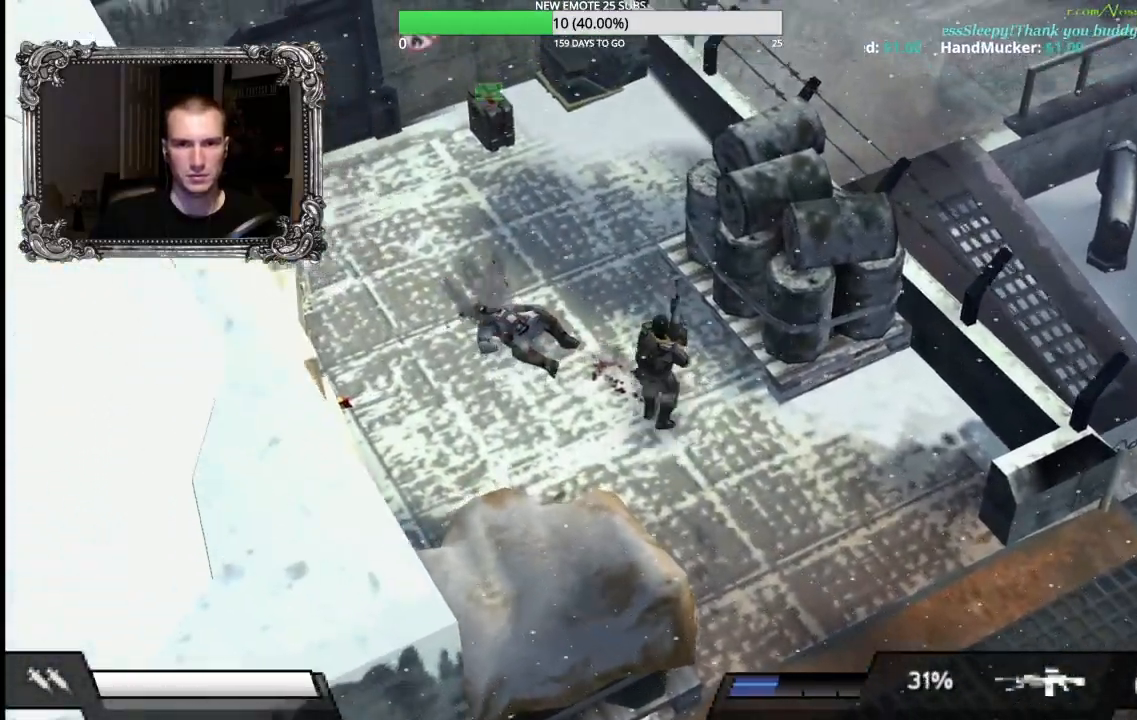
{"buttons": [], "left_stick": "up", "right_stick": "center", "events": []}
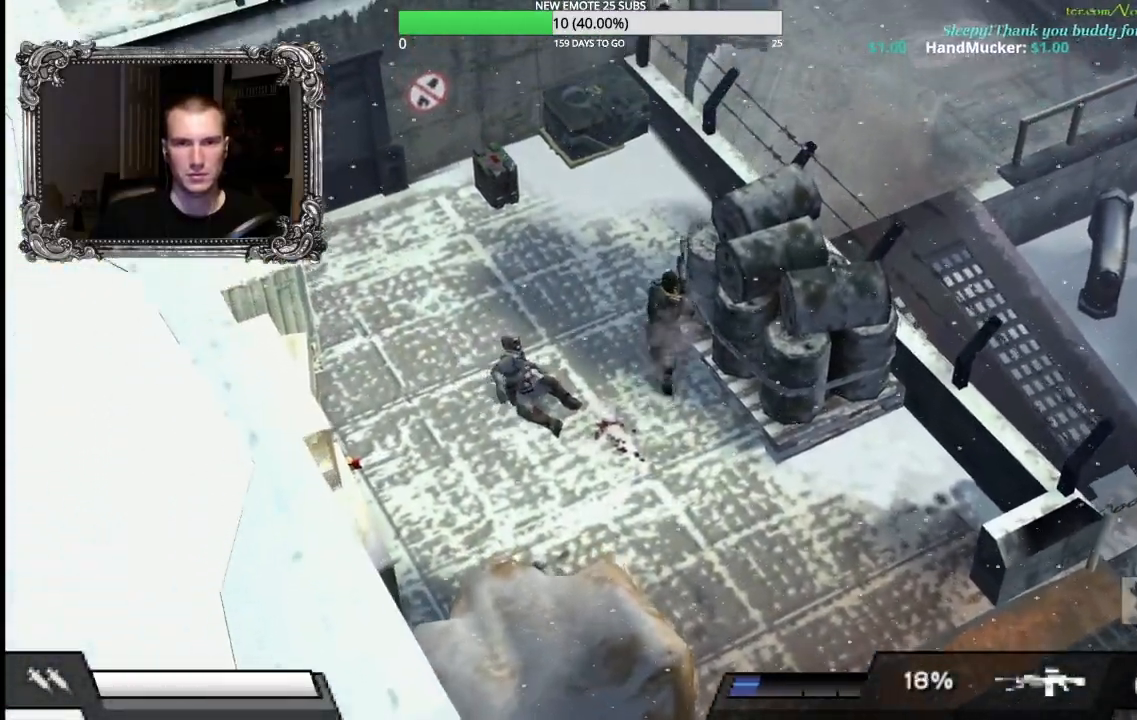
{"buttons": [], "left_stick": "up", "right_stick": "center"}
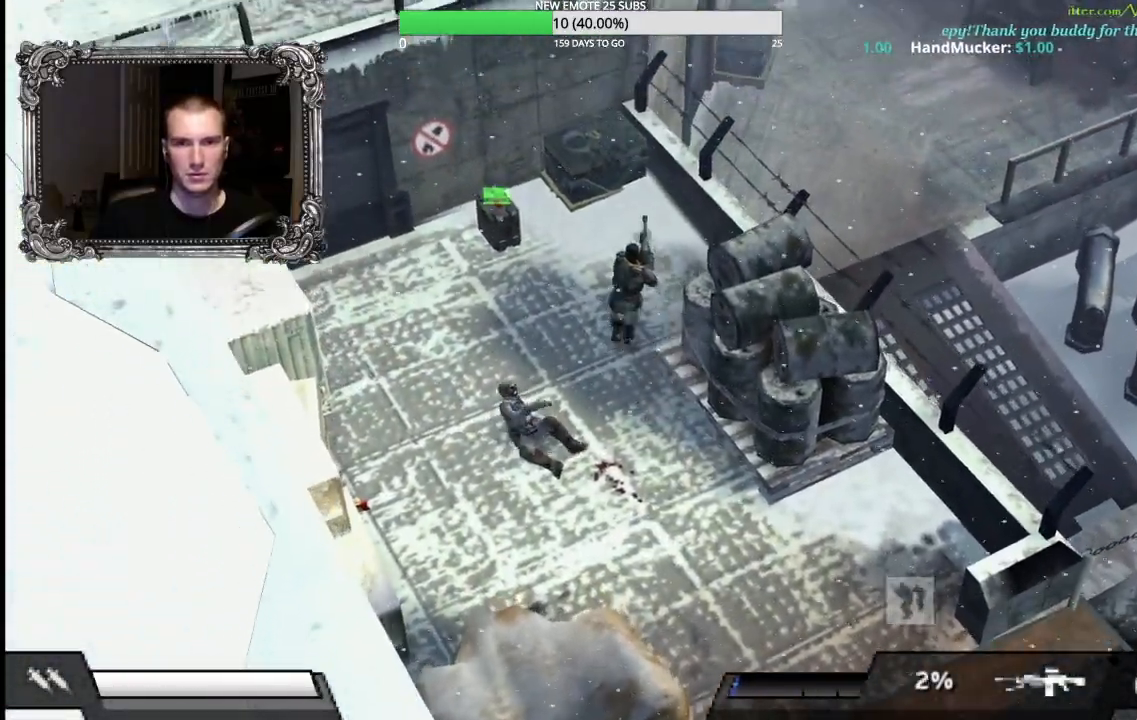
{"buttons": [], "left_stick": "up-left", "right_stick": "center", "events": [[283, "left_stick", "up-left"]]}
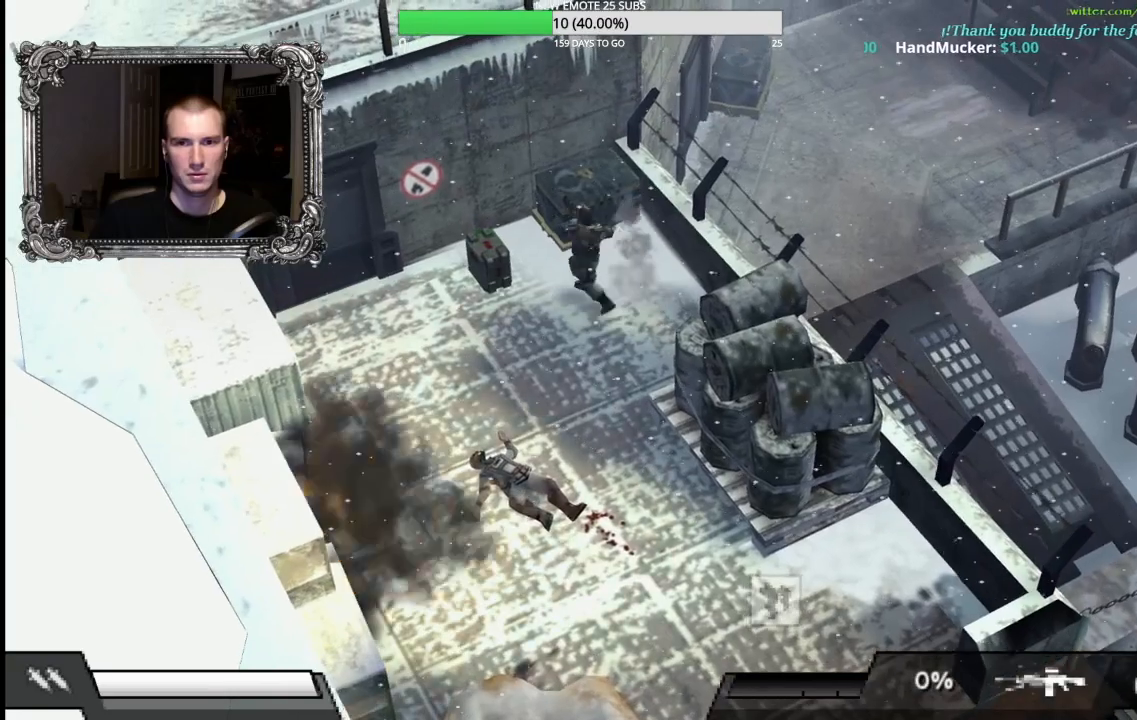
{"buttons": [], "left_stick": "center", "right_stick": "center", "events": [[333, "A", "down"], [367, "left_stick", "center"], [467, "A", "up"]]}
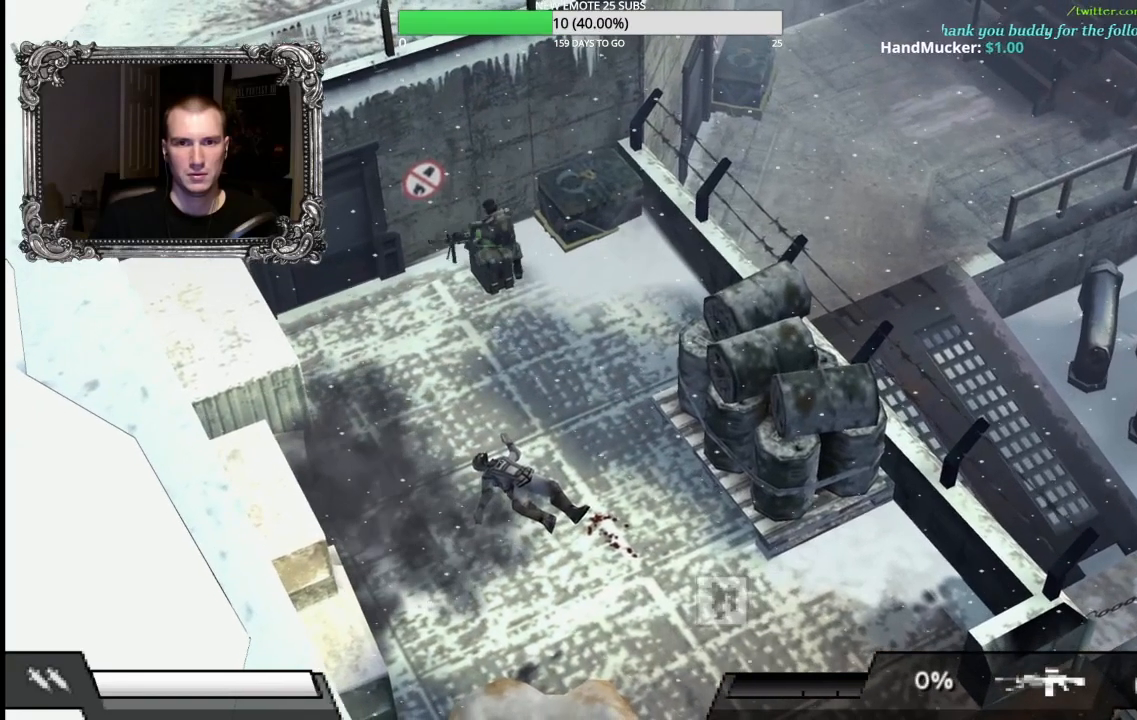
{"buttons": [], "left_stick": "right", "right_stick": "center", "events": [[133, "left_stick", "right"]]}
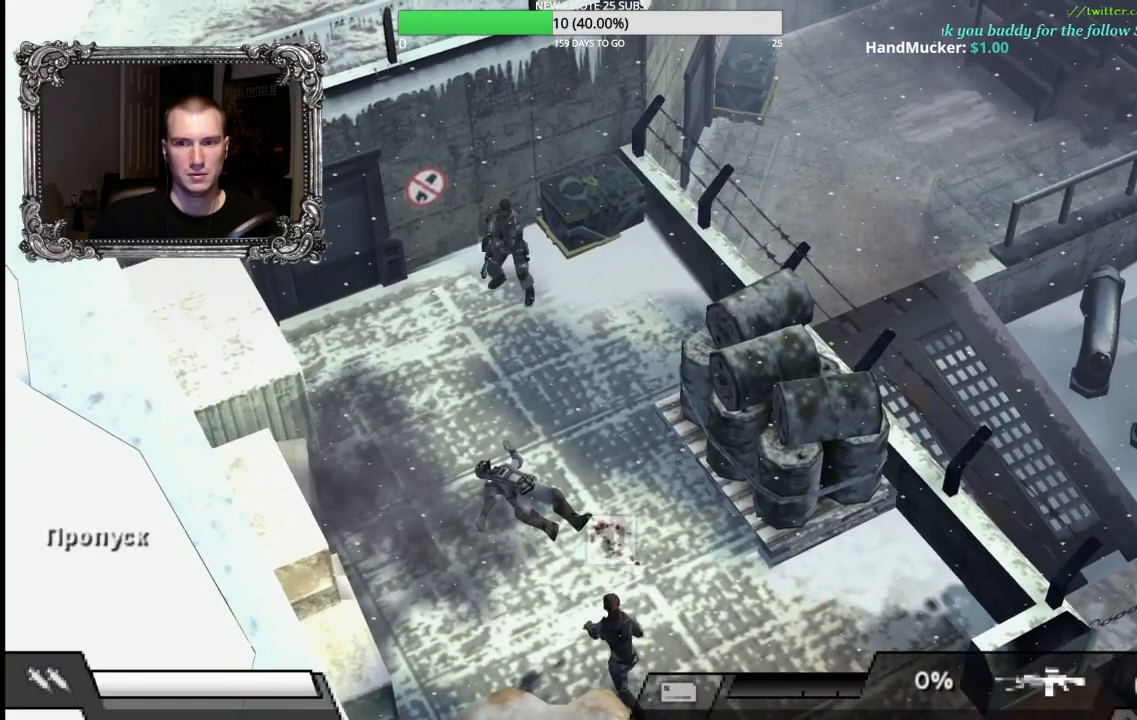
{"buttons": ["A"], "left_stick": "up", "right_stick": "center", "events": [[300, "left_stick", "up-right"], [417, "left_stick", "up"], [450, "A", "down"]]}
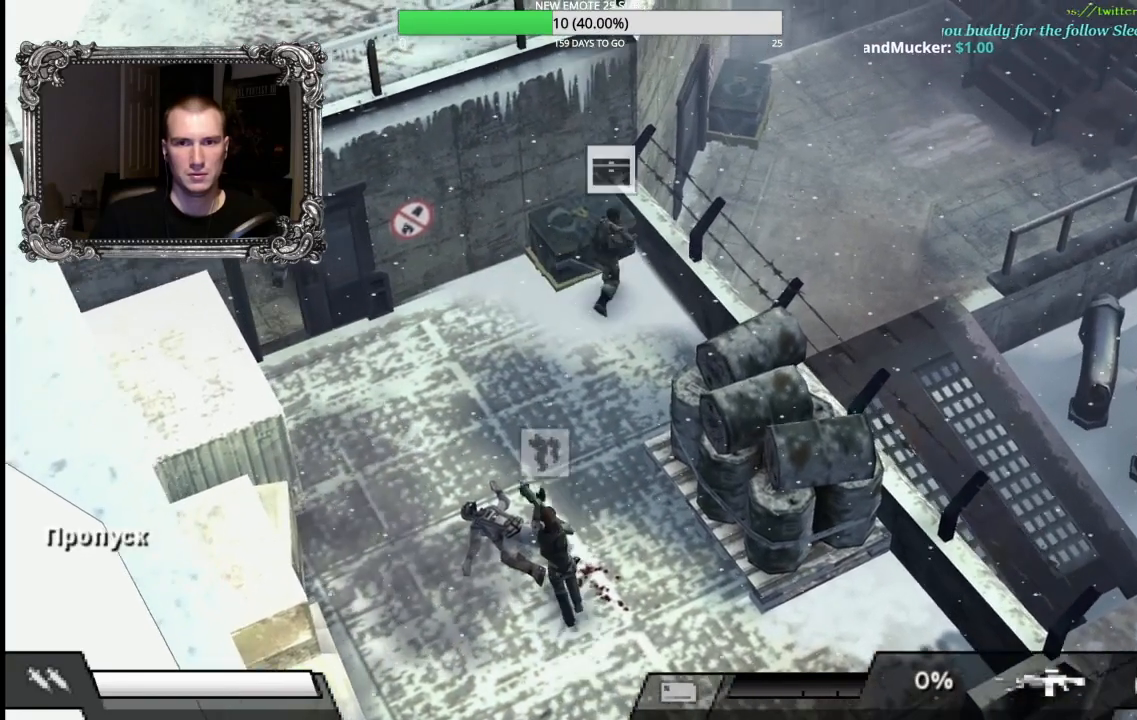
{"buttons": [], "left_stick": "center", "right_stick": "center", "events": [[67, "A", "up"], [83, "left_stick", "center"]]}
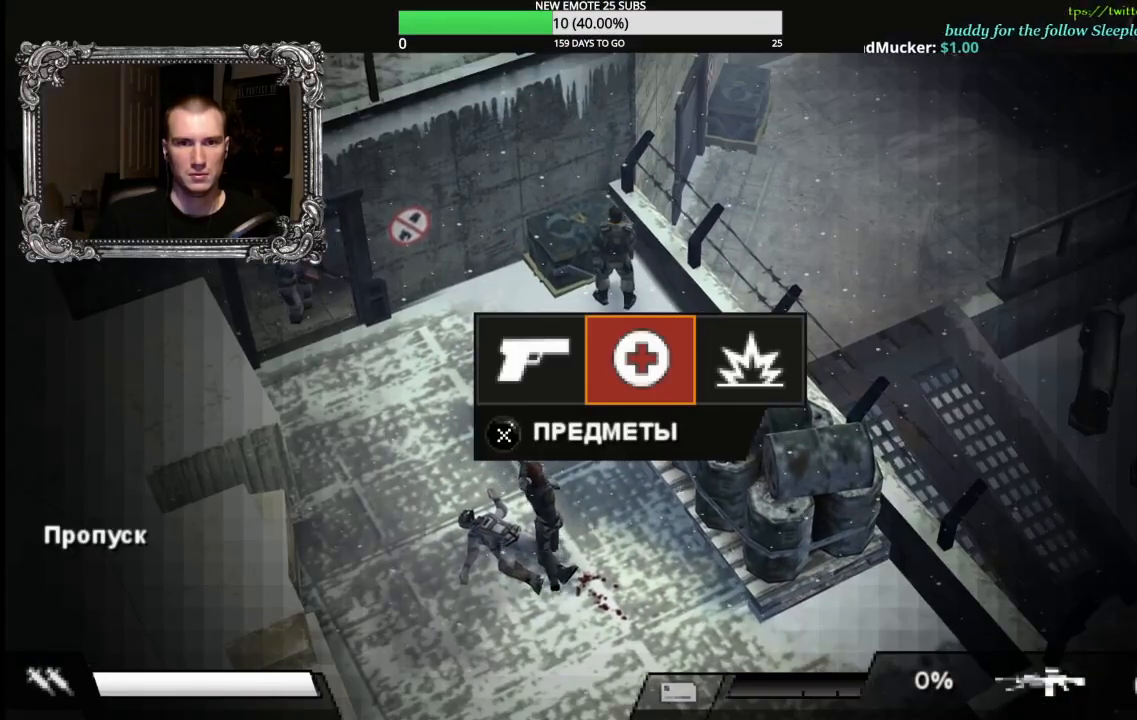
{"buttons": [], "left_stick": "center", "right_stick": "center", "events": [[50, "DPAD_LEFT", "down"], [150, "DPAD_LEFT", "up"], [233, "A", "down"], [367, "A", "up"]]}
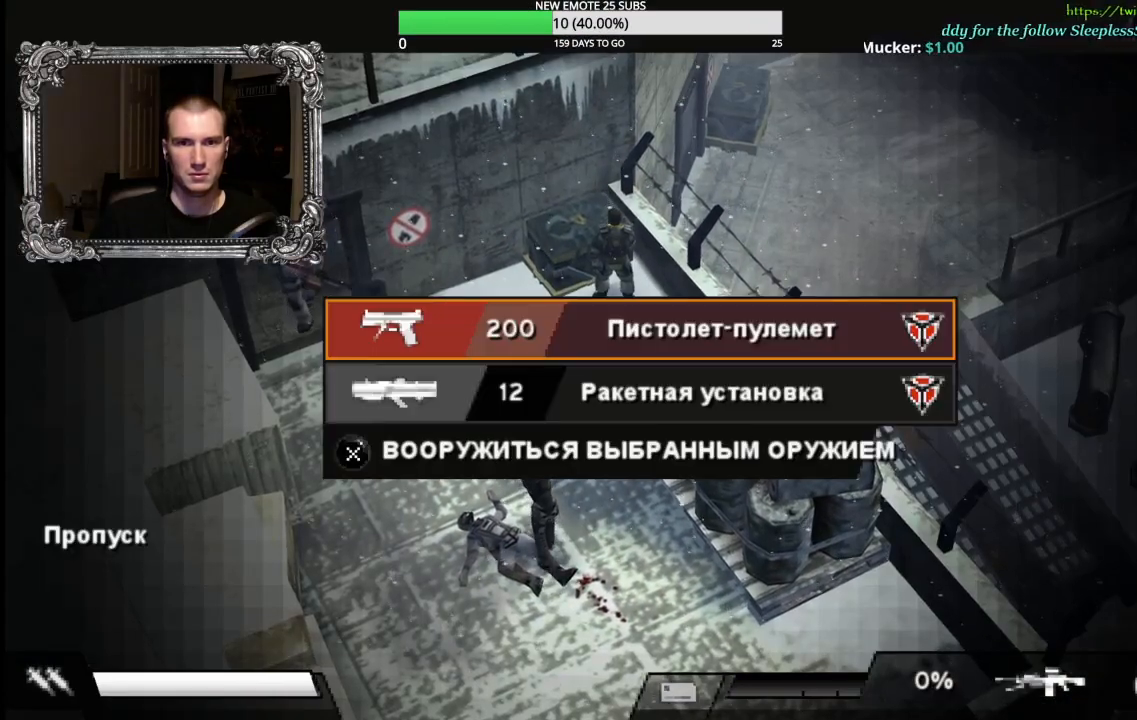
{"buttons": [], "left_stick": "center", "right_stick": "center", "events": [[250, "B", "down"], [367, "B", "up"], [400, "DPAD_RIGHT", "down"], [500, "DPAD_RIGHT", "up"]]}
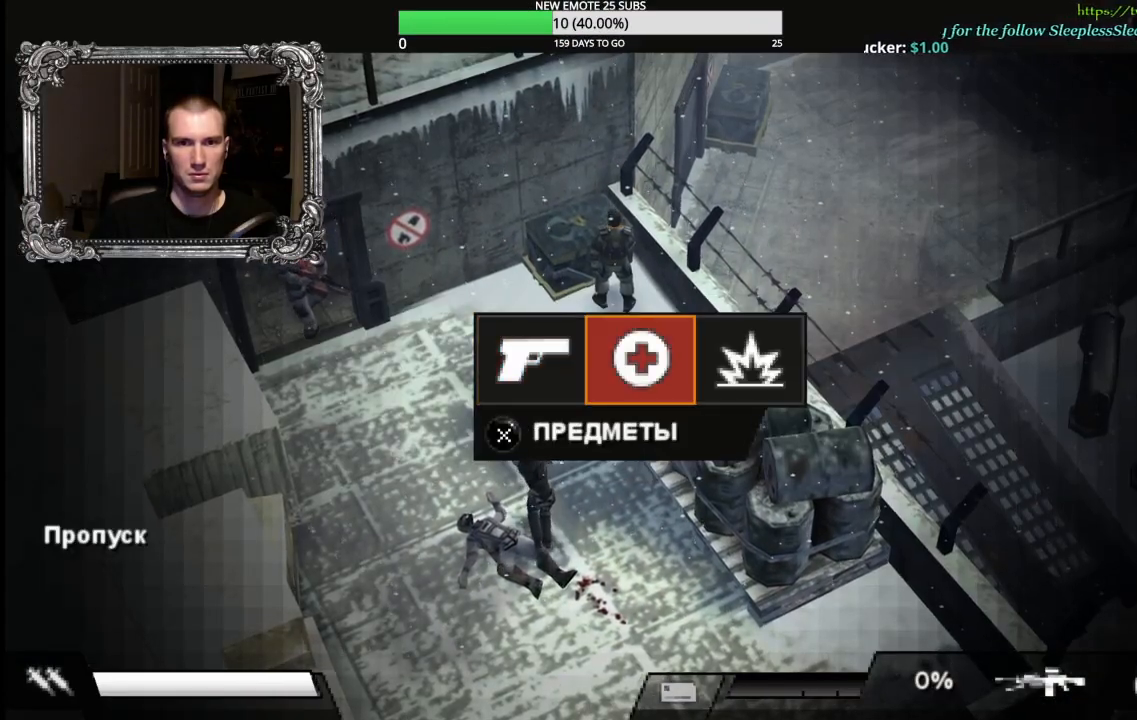
{"buttons": ["A"], "left_stick": "center", "right_stick": "center", "events": [[300, "DPAD_LEFT", "down"], [400, "A", "down"], [400, "DPAD_LEFT", "up"]]}
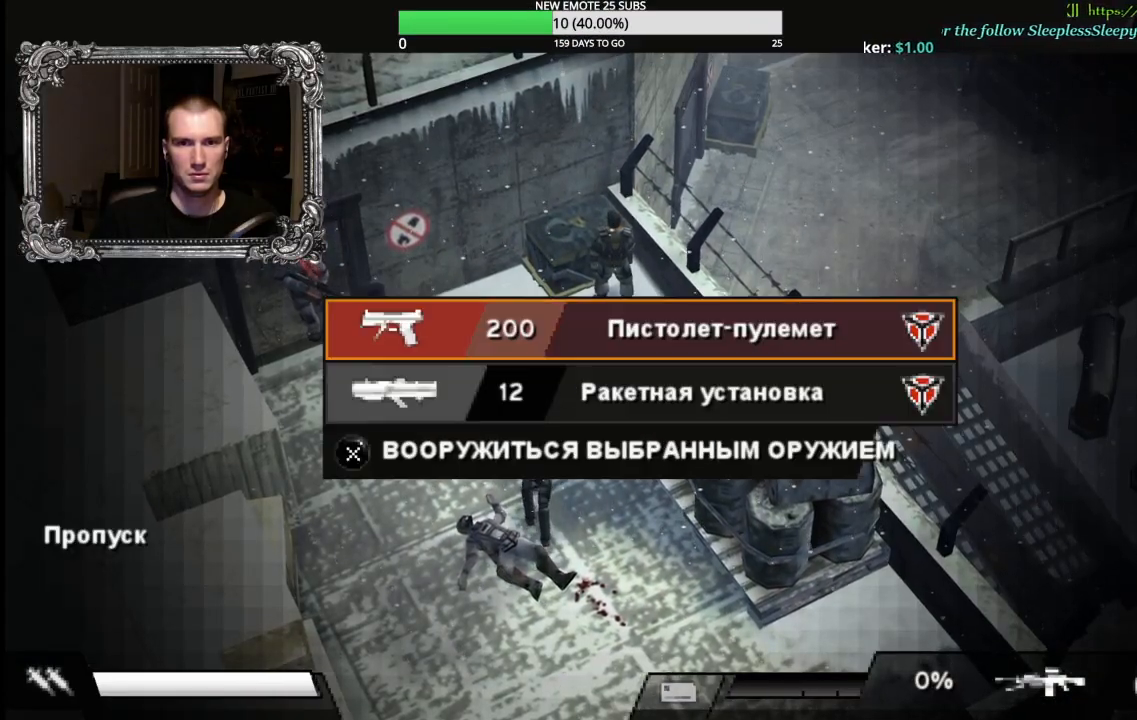
{"buttons": [], "left_stick": "center", "right_stick": "center", "events": [[33, "A", "up"], [67, "DPAD_DOWN", "down"], [183, "A", "down"], [183, "DPAD_DOWN", "up"], [283, "A", "up"], [383, "B", "down"], [450, "B", "up"]]}
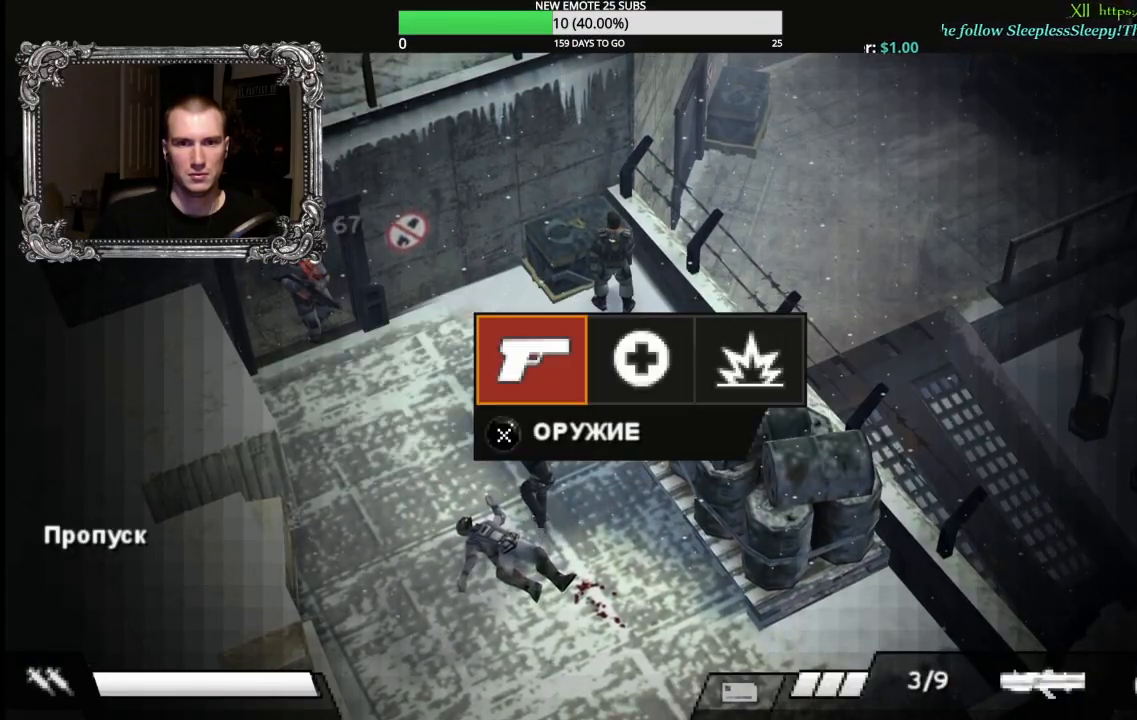
{"buttons": ["R1"], "left_stick": "down-left", "right_stick": "center", "events": [[33, "B", "down"], [117, "B", "up"], [167, "left_stick", "left"], [233, "R1", "down"], [267, "left_stick", "down-left"], [367, "X", "down"], [500, "X", "up"]]}
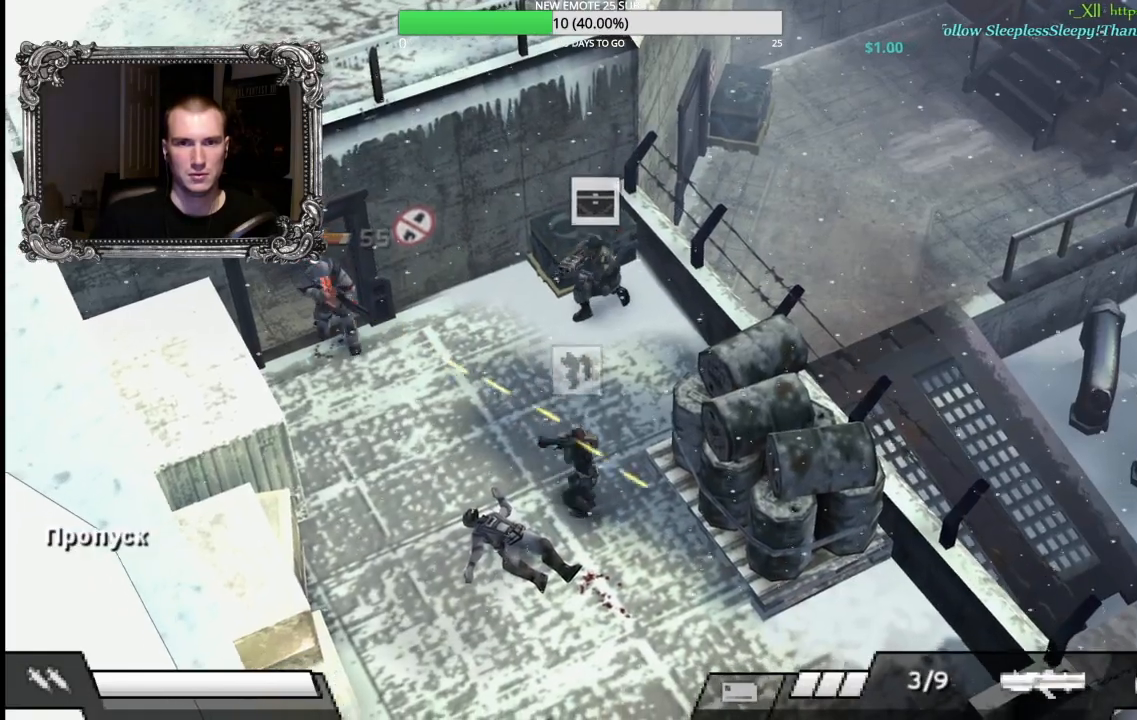
{"buttons": [], "left_stick": "up-left", "right_stick": "center", "events": [[500, "R1", "up"], [500, "left_stick", "up-left"]]}